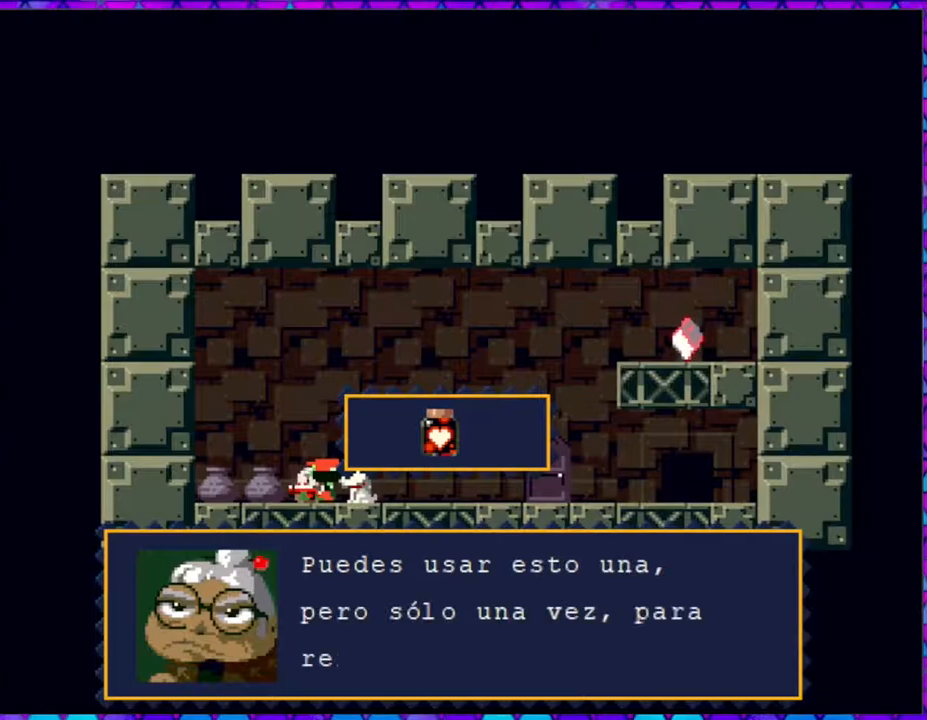
Gameplay with a controller (Nintendo layout); each line is a JSON object with the inputs held at the frame after it. "events" lists button and stick changes between this image and that frame as [ms after this image, input, new state], when the widget could be followed in between. Not read: L3 R3 left_stick.
{"buttons": [], "right_stick": "center", "events": []}
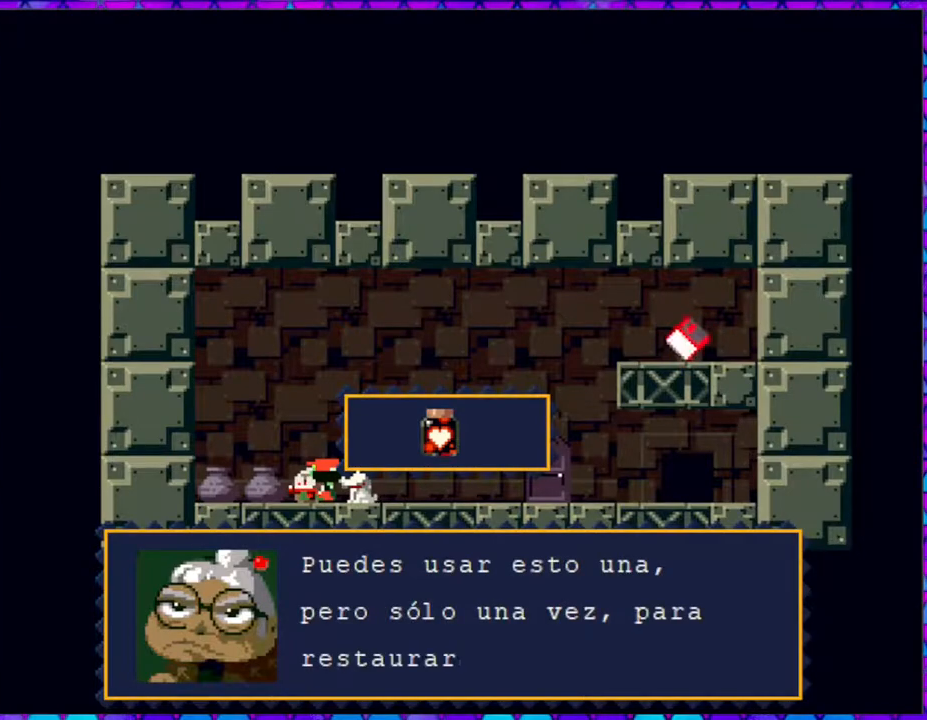
{"buttons": [], "right_stick": "center", "events": []}
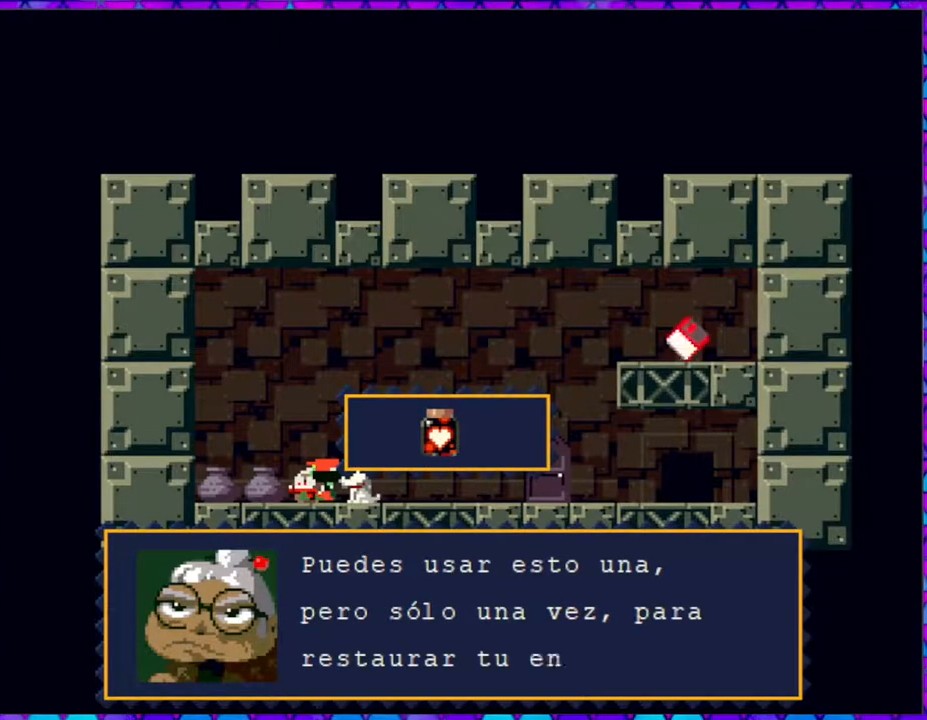
{"buttons": [], "right_stick": "center", "events": []}
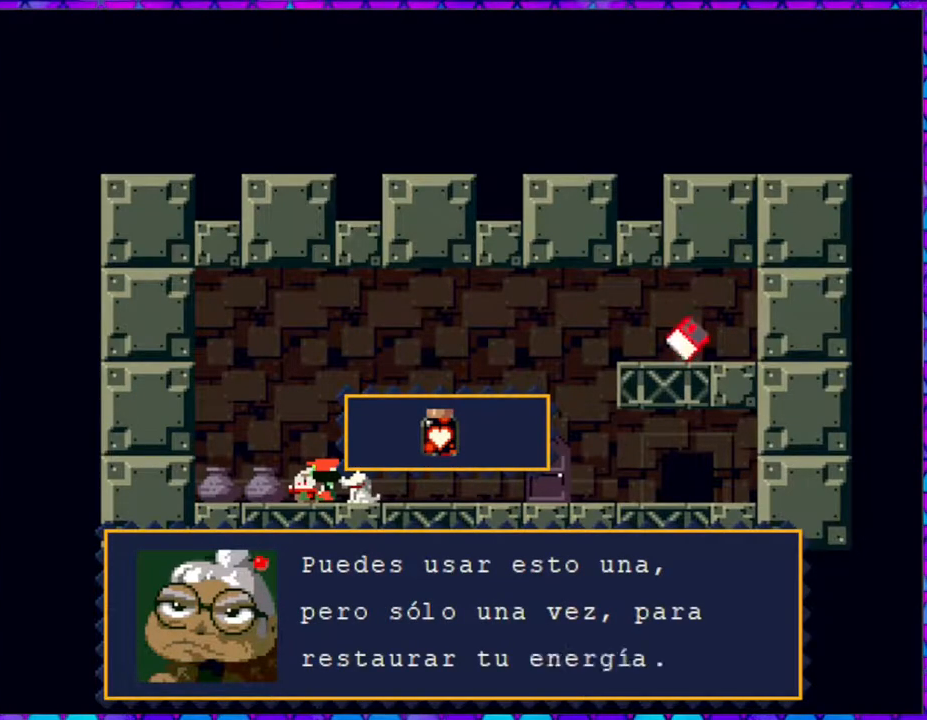
{"buttons": [], "right_stick": "center", "events": []}
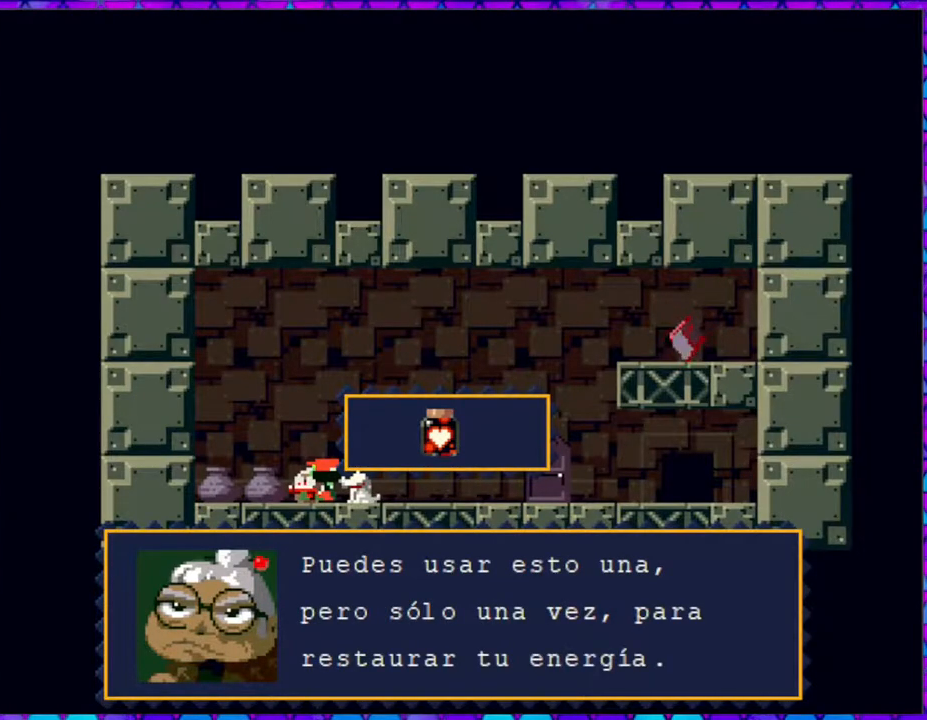
{"buttons": [], "right_stick": "center", "events": [[150, "B", "down"], [250, "B", "up"]]}
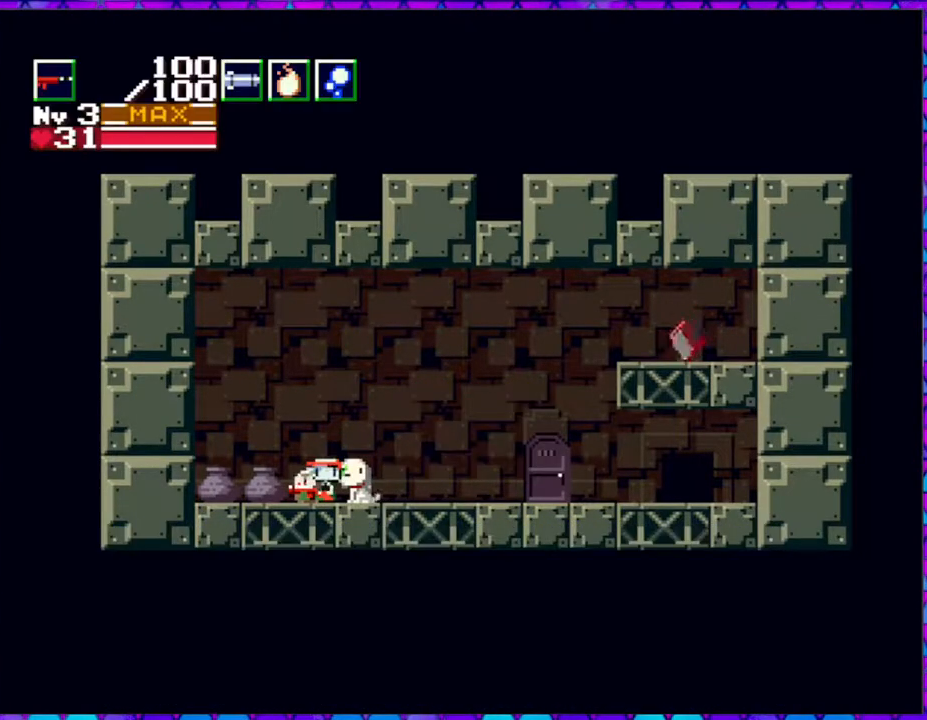
{"buttons": ["DPAD_RIGHT"], "right_stick": "center", "events": [[133, "DPAD_RIGHT", "down"]]}
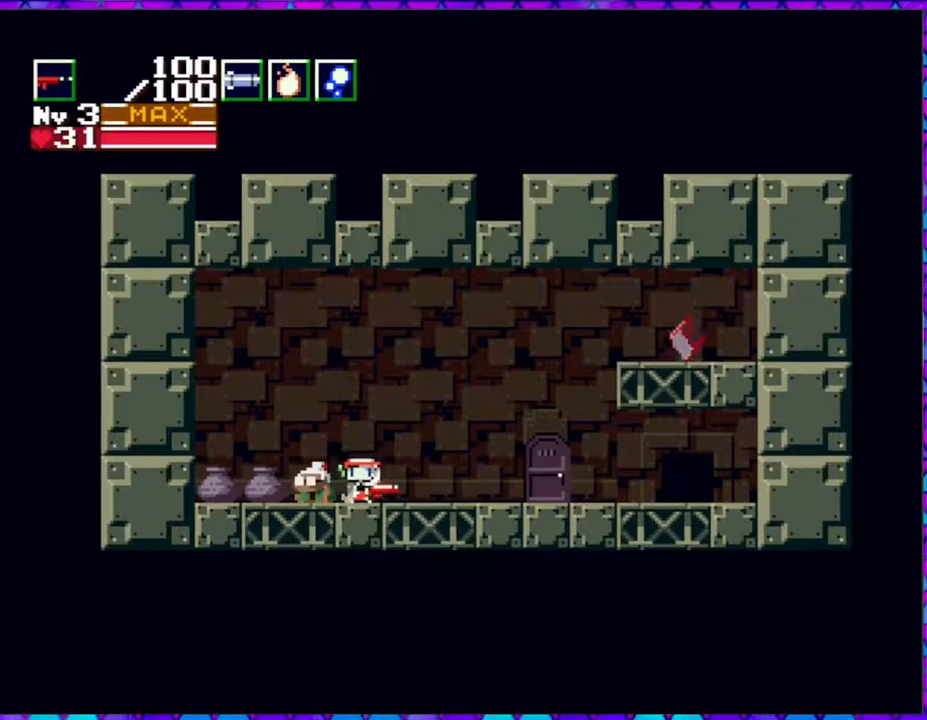
{"buttons": ["DPAD_RIGHT"], "right_stick": "center", "events": []}
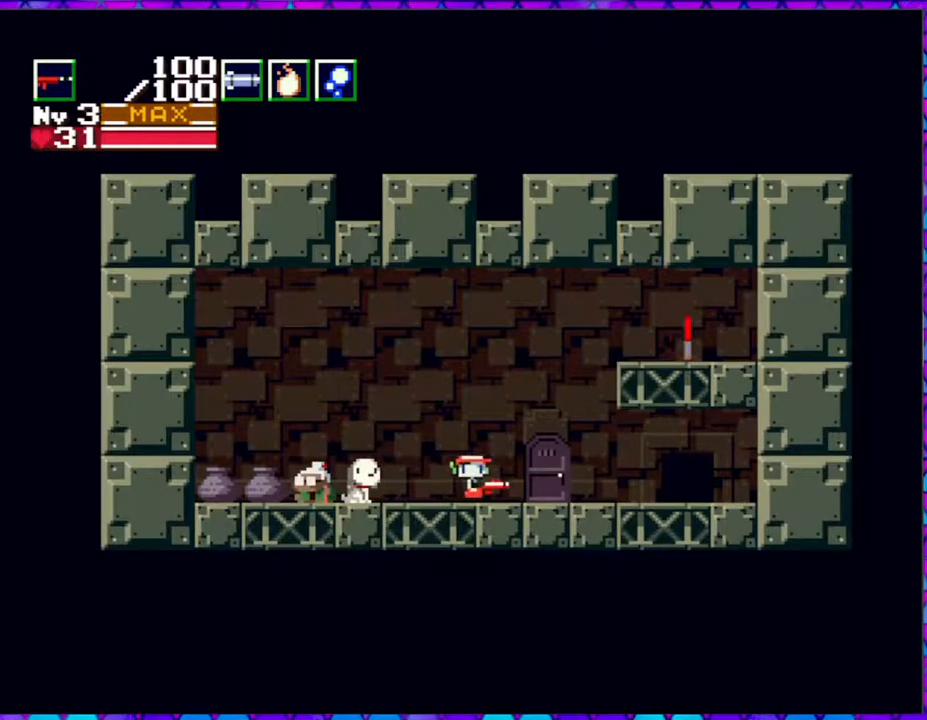
{"buttons": [], "right_stick": "center", "events": [[267, "DPAD_RIGHT", "up"], [317, "DPAD_DOWN", "down"], [450, "DPAD_DOWN", "up"]]}
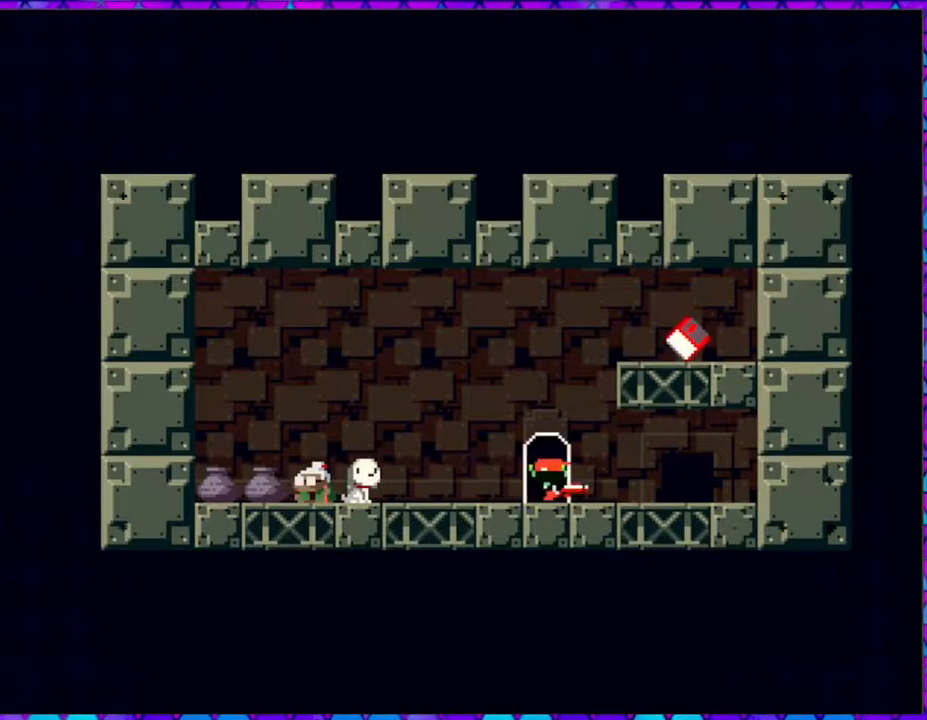
{"buttons": [], "right_stick": "center", "events": []}
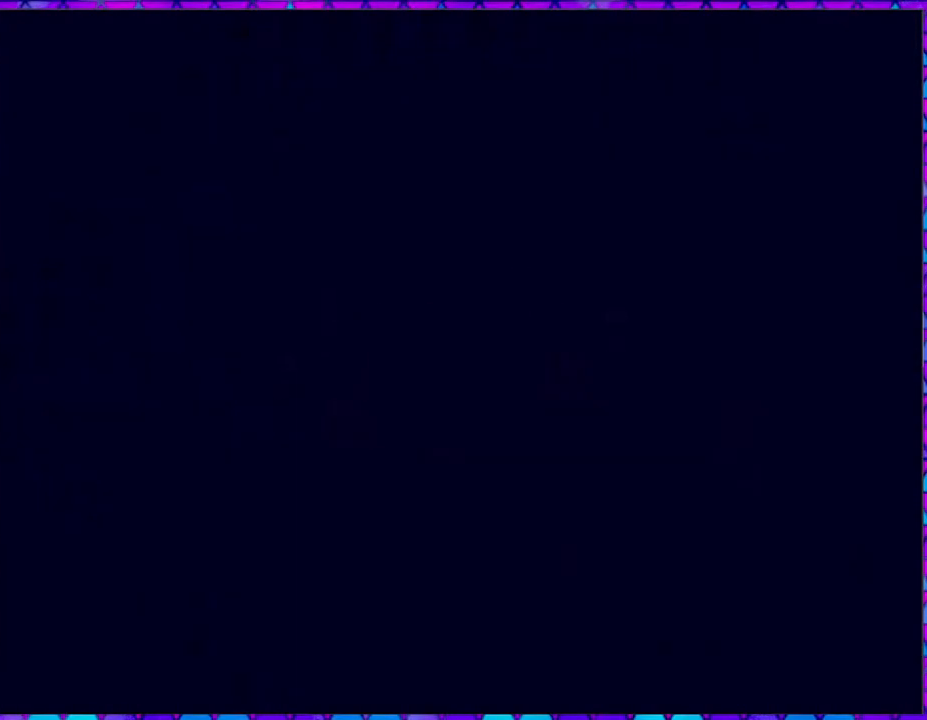
{"buttons": [], "right_stick": "center", "events": []}
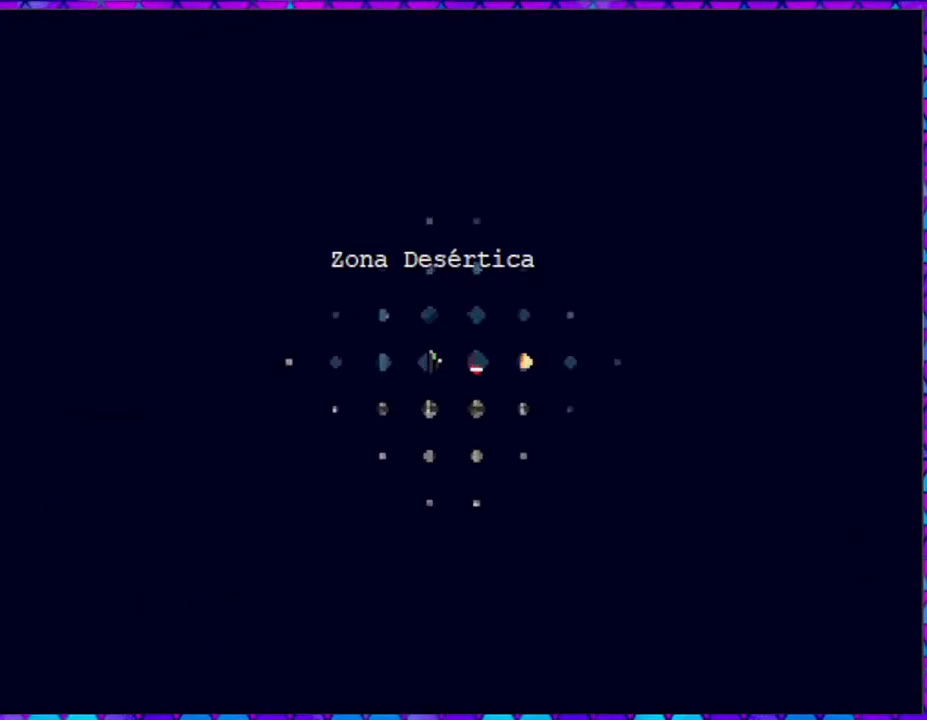
{"buttons": [], "right_stick": "center", "events": []}
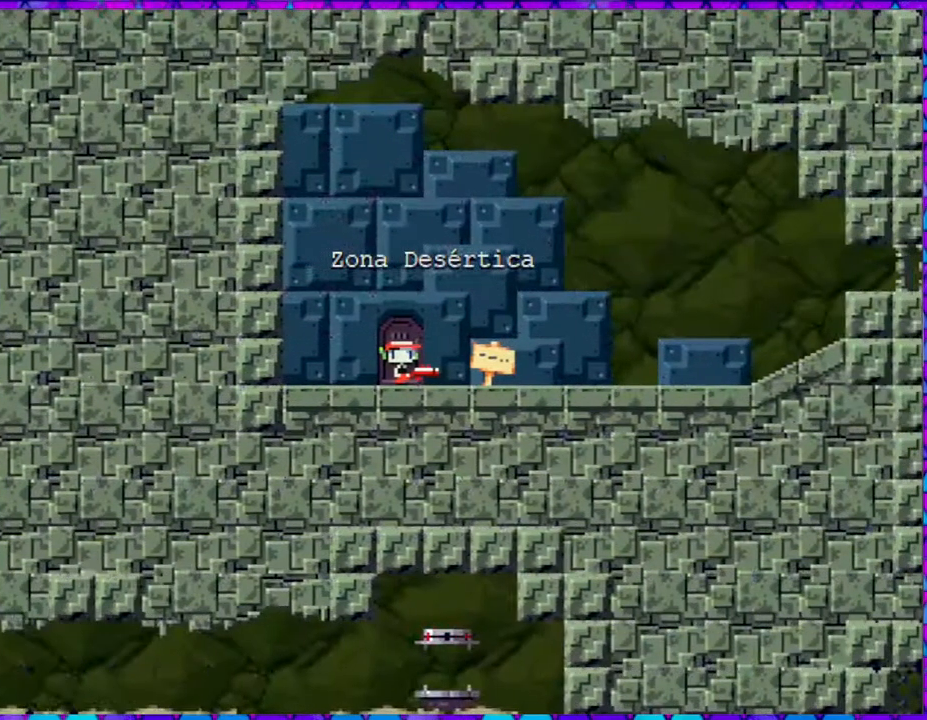
{"buttons": ["DPAD_RIGHT"], "right_stick": "center", "events": [[50, "DPAD_RIGHT", "down"]]}
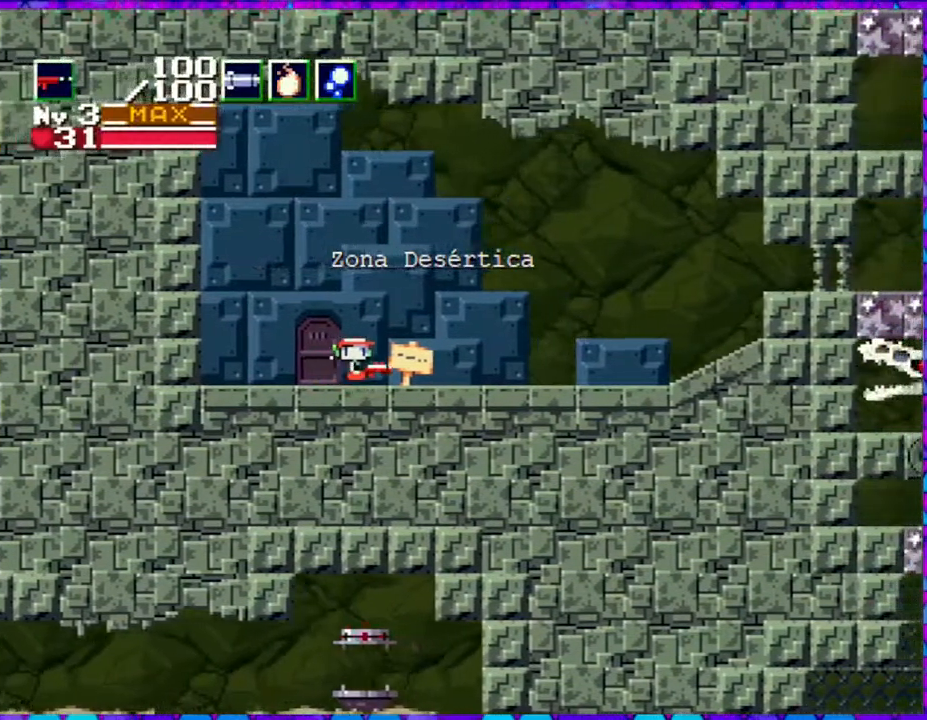
{"buttons": ["DPAD_RIGHT"], "right_stick": "center", "events": []}
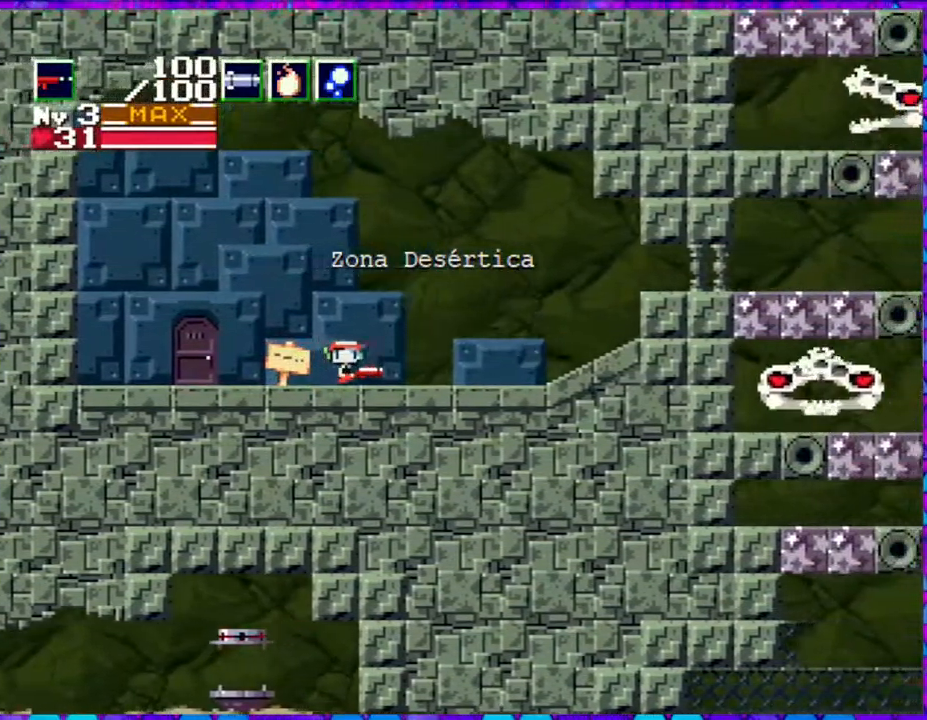
{"buttons": ["DPAD_RIGHT"], "right_stick": "center", "events": []}
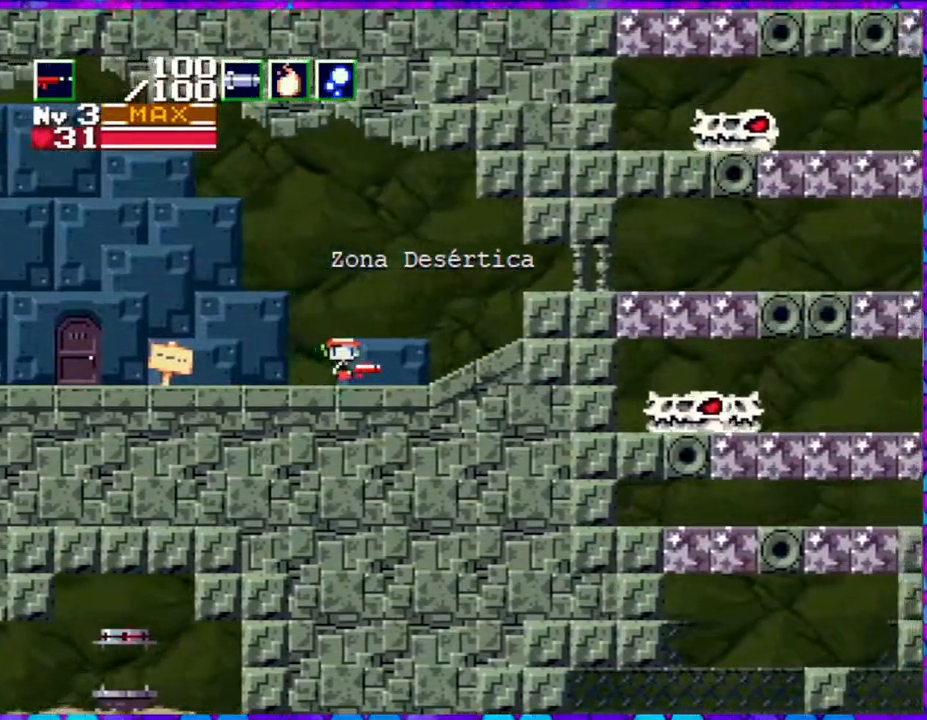
{"buttons": ["B", "DPAD_RIGHT"], "right_stick": "center", "events": [[317, "B", "down"]]}
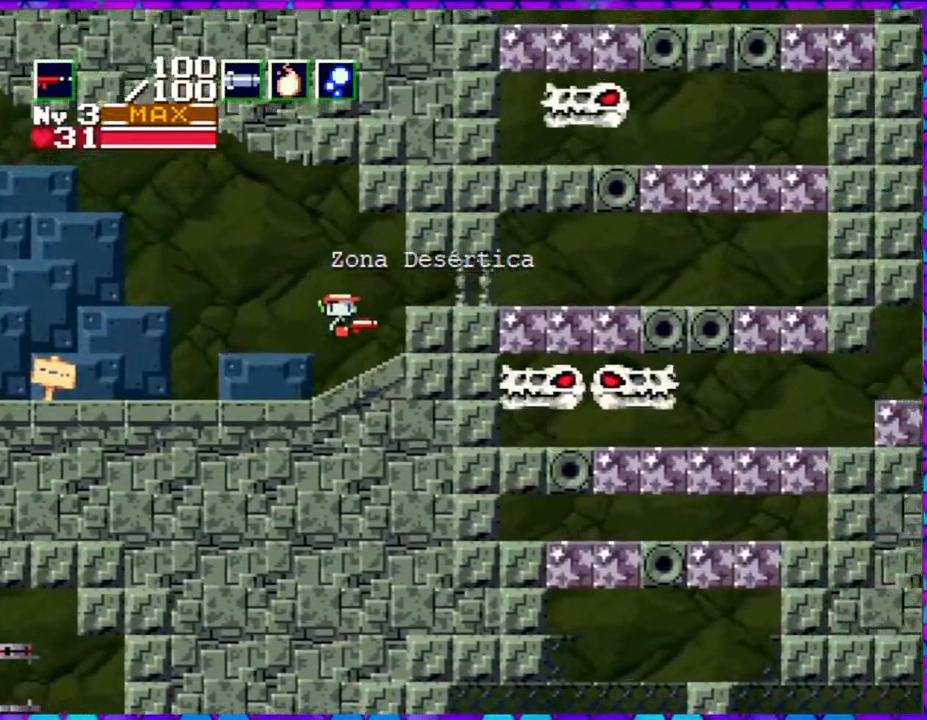
{"buttons": [], "right_stick": "center", "events": [[117, "B", "up"], [450, "DPAD_RIGHT", "up"]]}
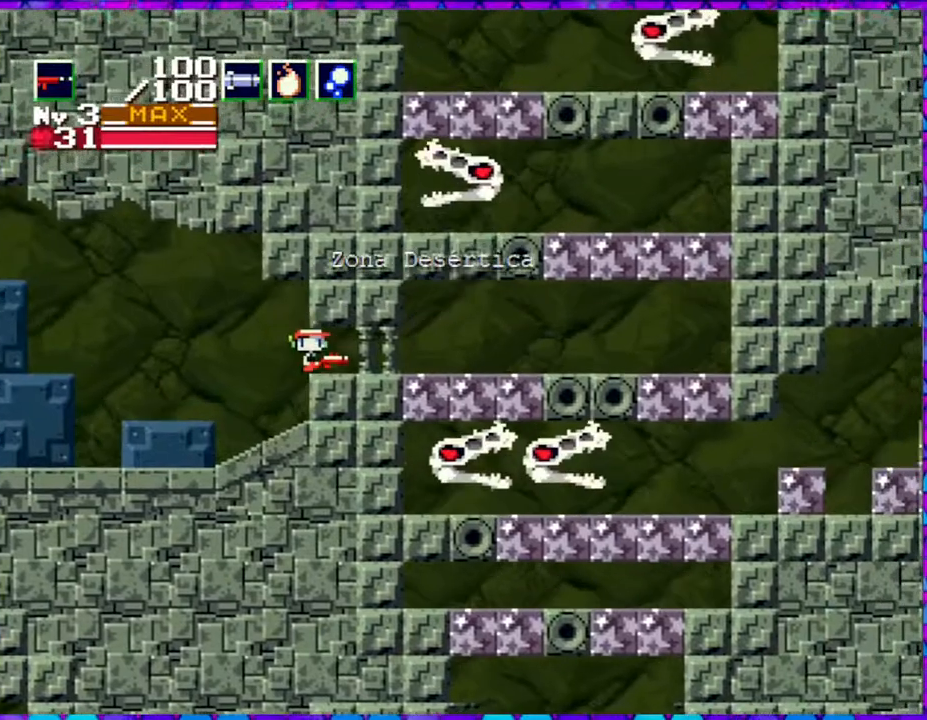
{"buttons": ["DPAD_RIGHT"], "right_stick": "center", "events": [[167, "DPAD_RIGHT", "down"]]}
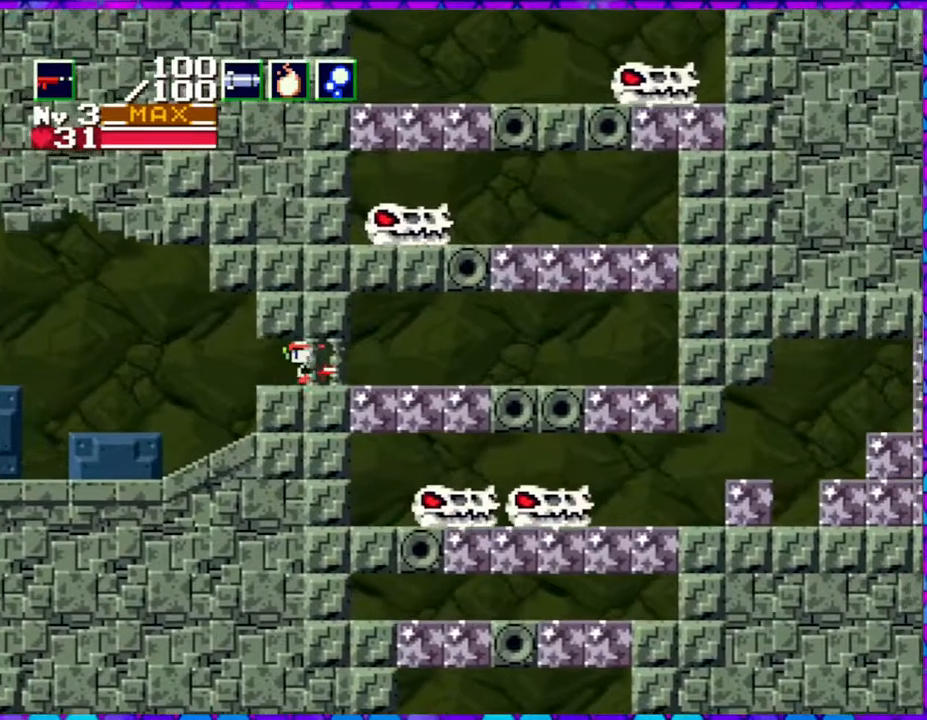
{"buttons": ["B", "DPAD_DOWN"], "right_stick": "center", "events": [[200, "DPAD_RIGHT", "up"], [367, "DPAD_DOWN", "down"], [433, "B", "down"]]}
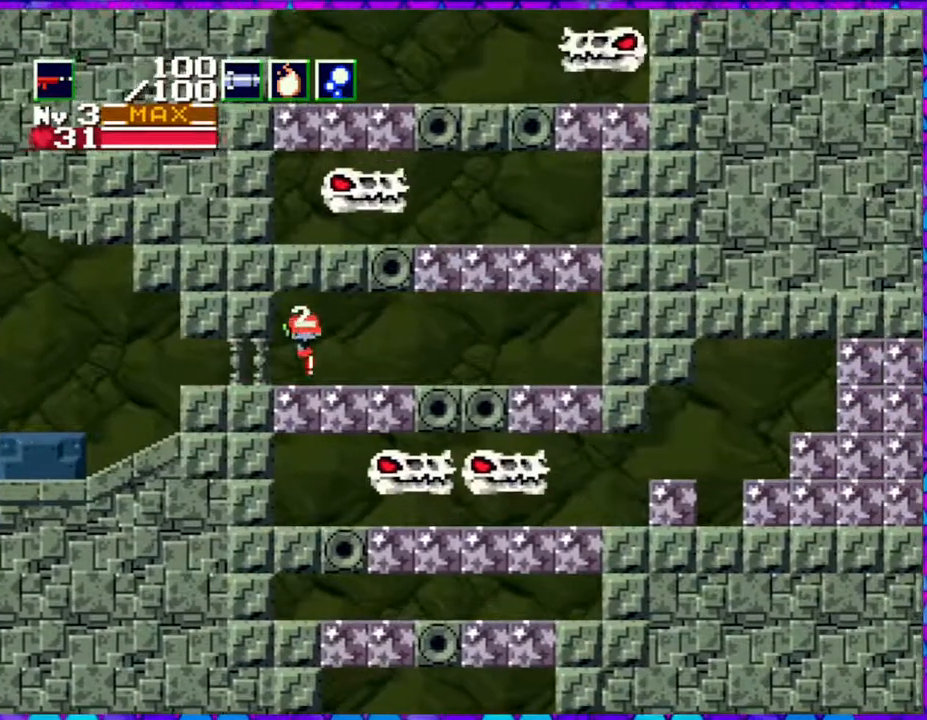
{"buttons": [], "right_stick": "center", "events": [[17, "Y", "down"], [133, "B", "up"], [133, "Y", "up"], [167, "DPAD_DOWN", "up"]]}
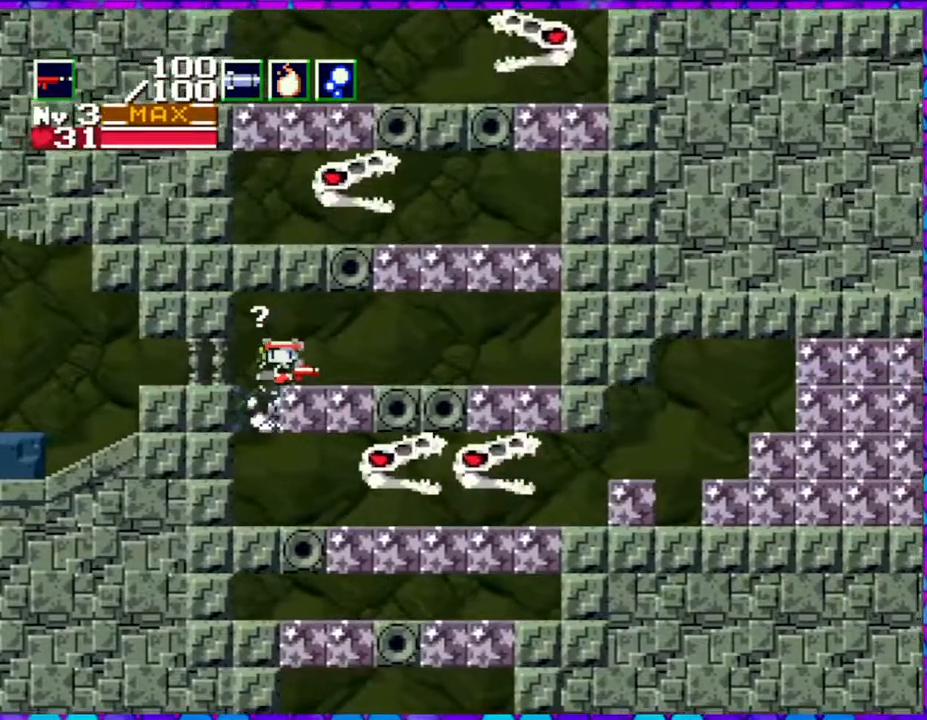
{"buttons": [], "right_stick": "center", "events": [[50, "DPAD_LEFT", "down"], [433, "DPAD_LEFT", "up"]]}
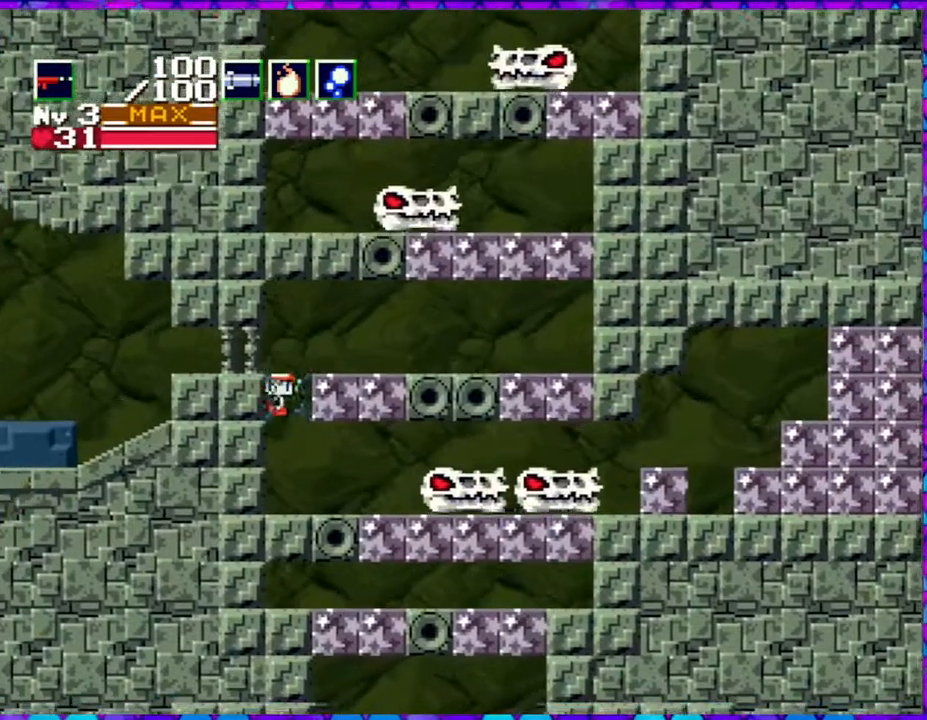
{"buttons": ["DPAD_RIGHT"], "right_stick": "center", "events": [[17, "DPAD_RIGHT", "down"]]}
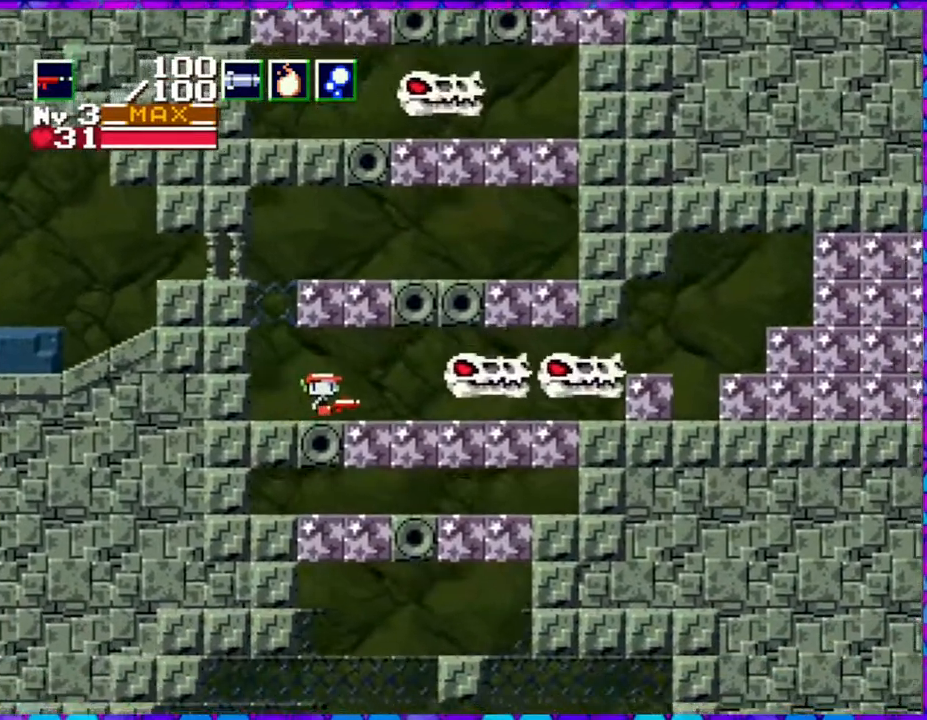
{"buttons": ["B", "DPAD_DOWN"], "right_stick": "center", "events": [[83, "DPAD_RIGHT", "up"], [450, "B", "down"], [467, "DPAD_DOWN", "down"]]}
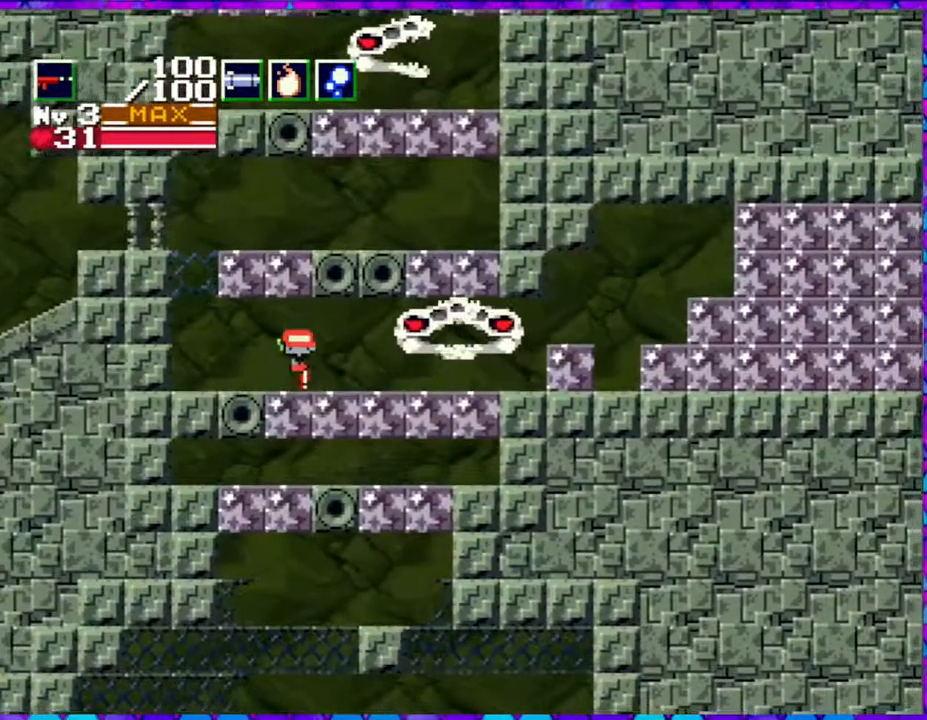
{"buttons": ["Y", "DPAD_DOWN"], "right_stick": "center", "events": [[117, "Y", "down"], [217, "B", "up"]]}
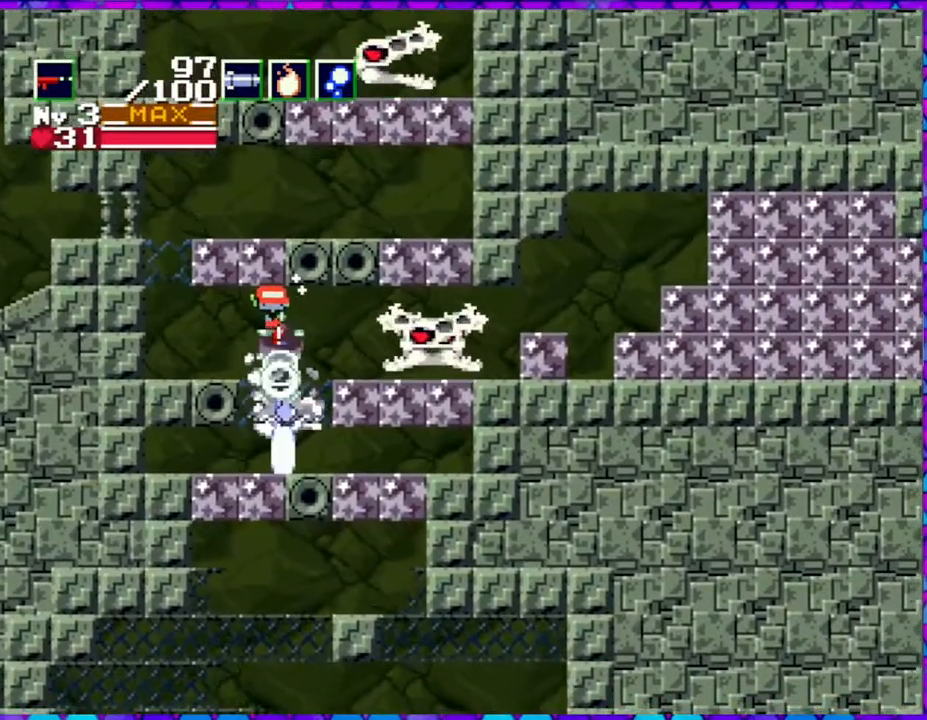
{"buttons": [], "right_stick": "center", "events": [[183, "Y", "up"], [483, "DPAD_DOWN", "up"]]}
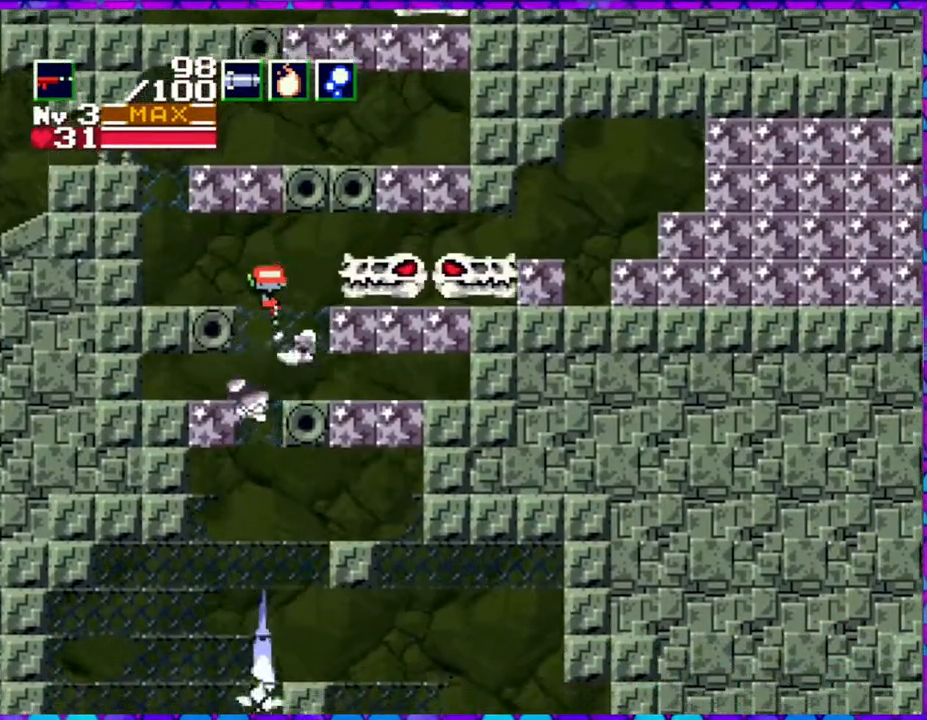
{"buttons": [], "right_stick": "center", "events": [[33, "DPAD_LEFT", "down"], [150, "DPAD_LEFT", "up"]]}
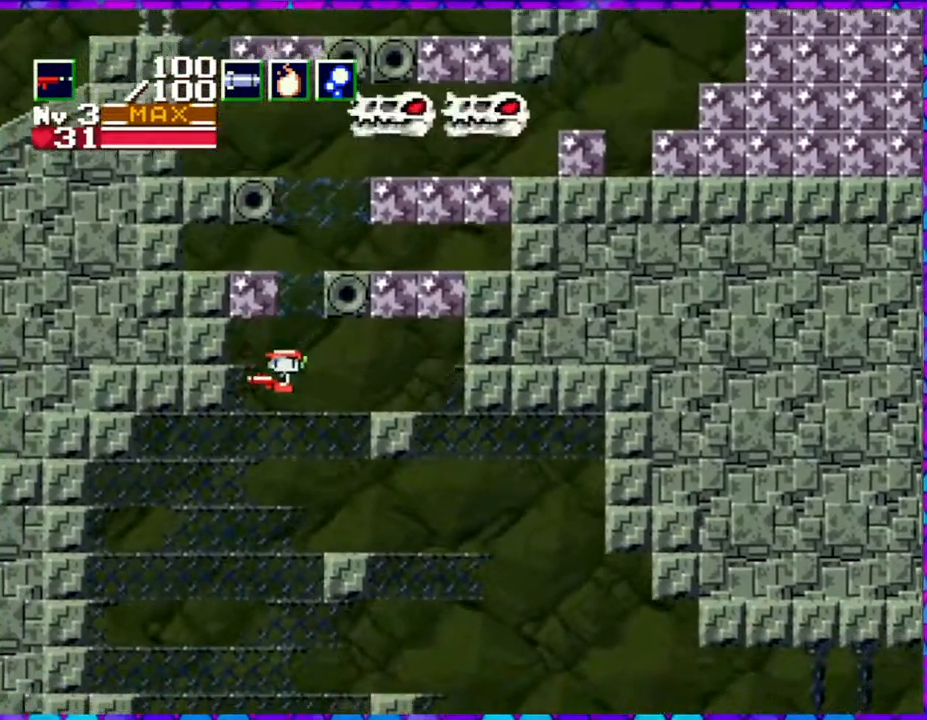
{"buttons": ["DPAD_RIGHT"], "right_stick": "center", "events": [[150, "DPAD_RIGHT", "down"]]}
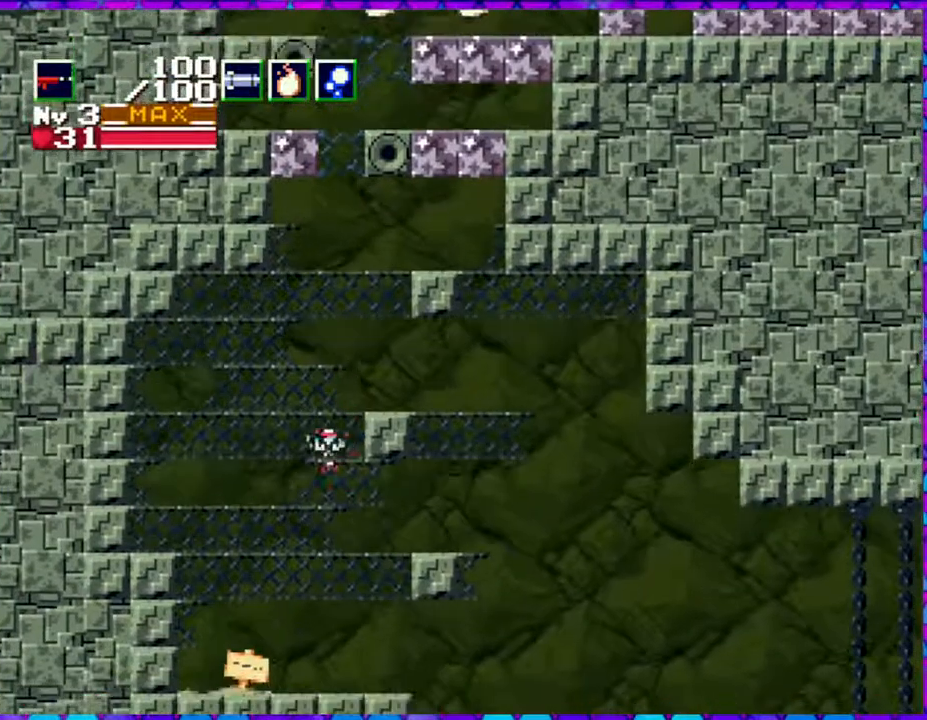
{"buttons": ["DPAD_RIGHT"], "right_stick": "center", "events": []}
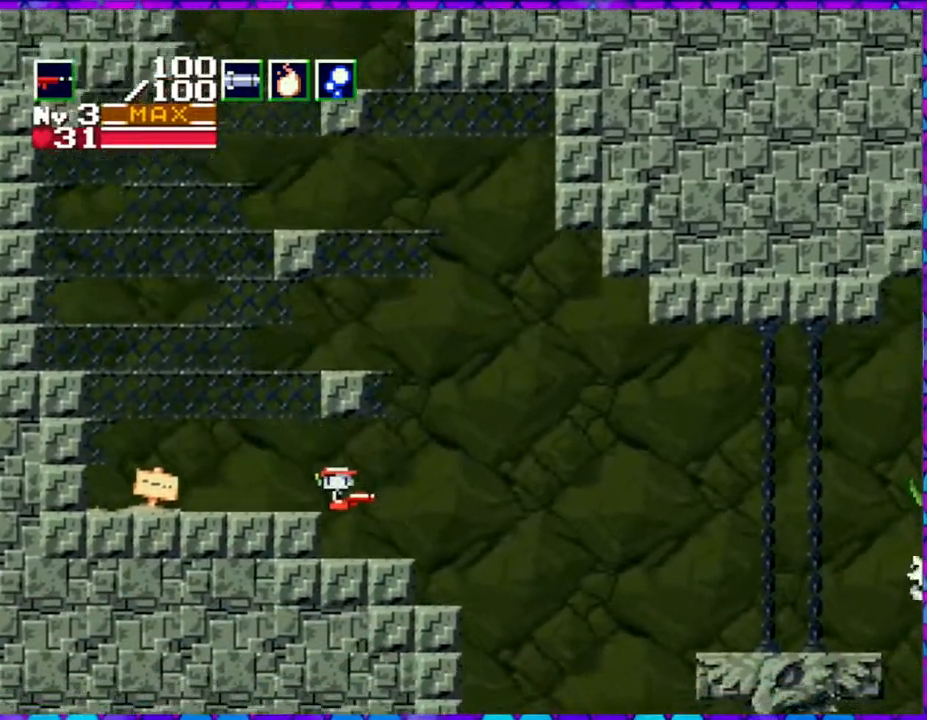
{"buttons": ["DPAD_RIGHT"], "right_stick": "center", "events": []}
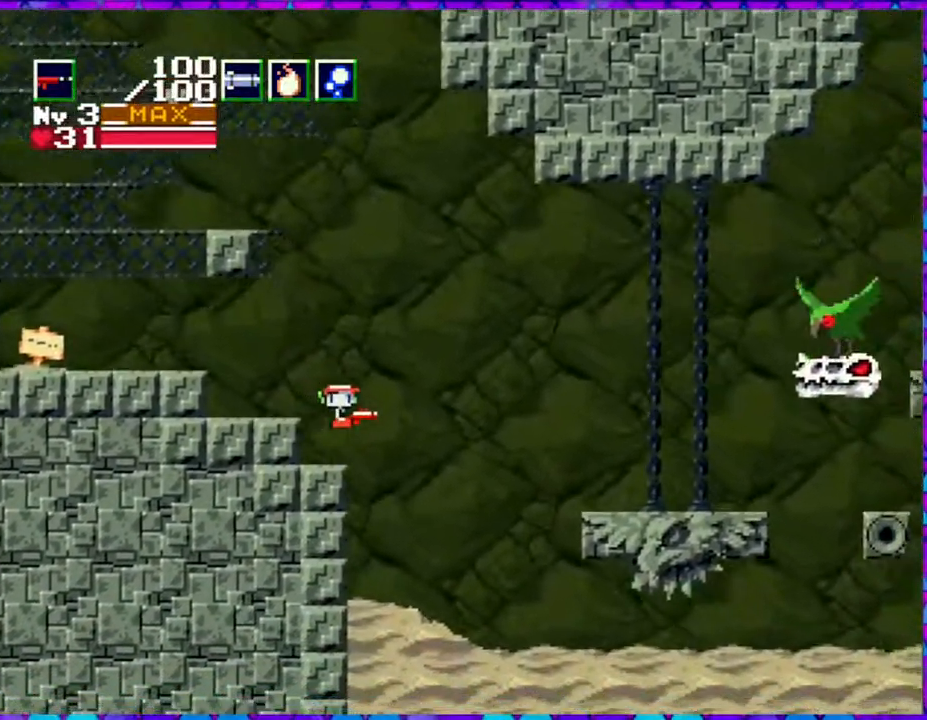
{"buttons": ["DPAD_RIGHT"], "right_stick": "center", "events": [[17, "B", "down"], [100, "DPAD_RIGHT", "up"], [250, "B", "up"], [417, "DPAD_RIGHT", "down"]]}
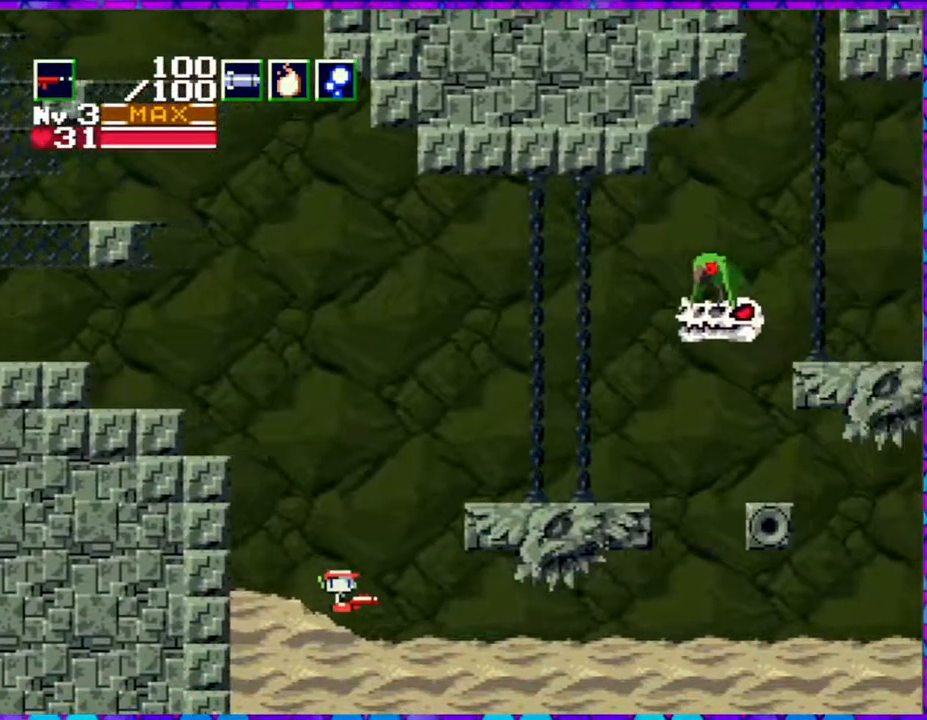
{"buttons": ["DPAD_RIGHT"], "right_stick": "center", "events": []}